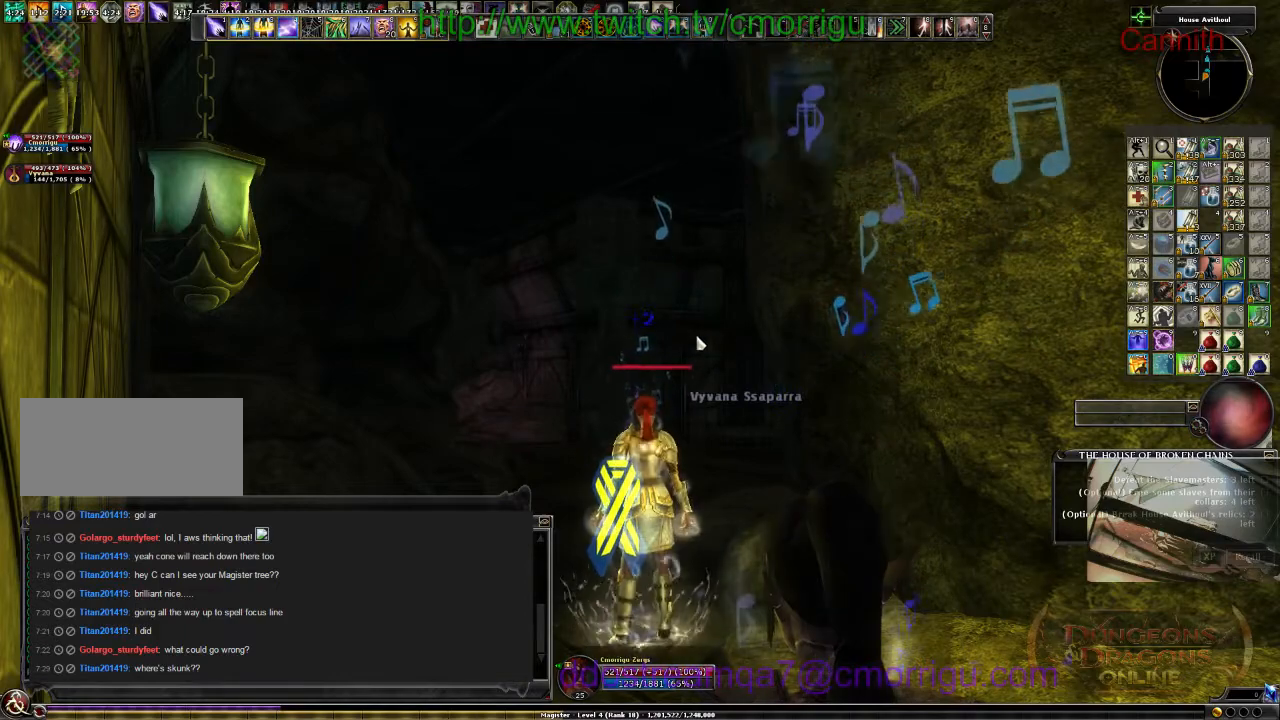
Gameplay with keyboard; each line is a JSON object with the keys held at the frame after it. "events" lists presses ("down") and releases ("up") of ".", "/", "0", "1", "2", "3", "4", "5", "6", "7", "8", "9", "a", "b", "backslash", "backspace", "c", "caps_lock", "comma", "ctrl_l", "ctrl_r", "d", "e", "equals", "escape", "f", "f1", "f10", "f11", "f12", "f2", "f3", "f4", "f5", "f6", "f7", "f8", "f9", "g", "h", "i", "j", "k", "l", "lbracket", "m", "minus", "n", "o", "p", "q", "quote", "r", "rbracket", "return", "s", "semicolon", "shift_l", "shift_r", "space", "t", "tab", "tilde", "u", "v", "w", "x", "y" and "z" between this image and that frame as [ms after this image, input, new state], when the widget could be followed in between. No other keys are recorded. Mouse input is not recorded.
{"keys": ["a", "w"], "events": [[334, "a", "down"], [400, "w", "down"]]}
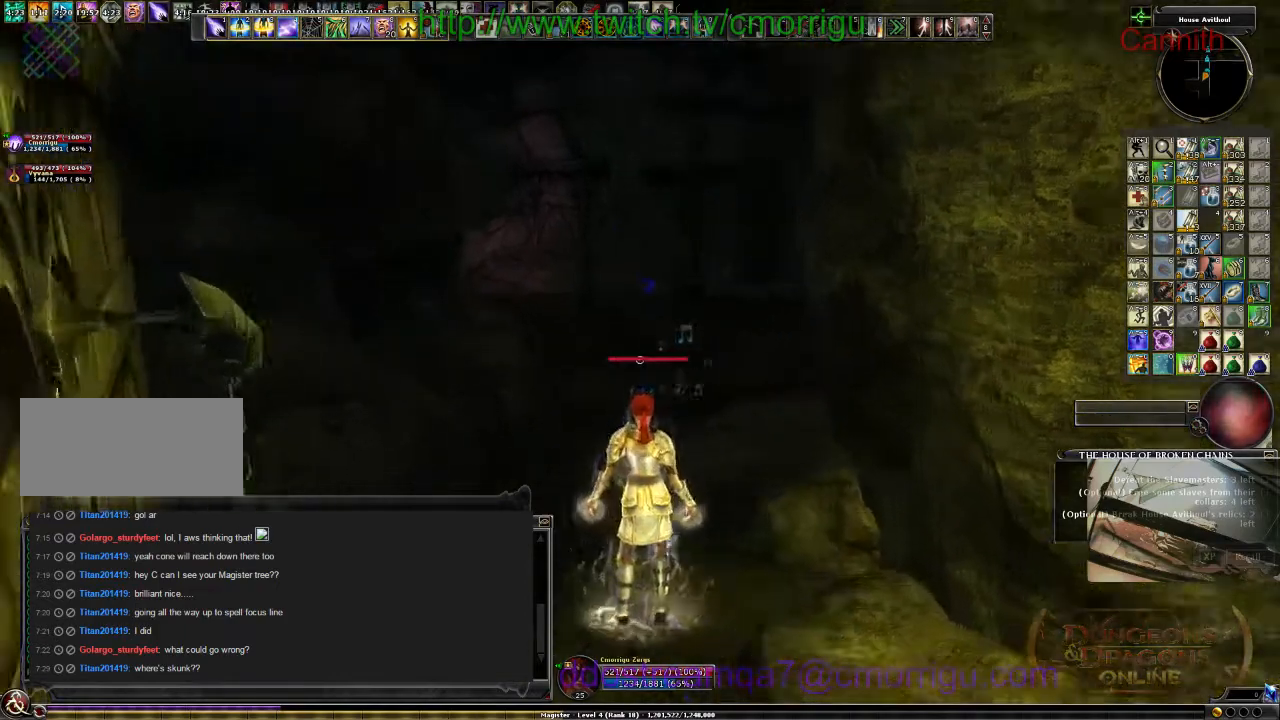
{"keys": [], "events": [[67, "a", "up"], [467, "w", "up"]]}
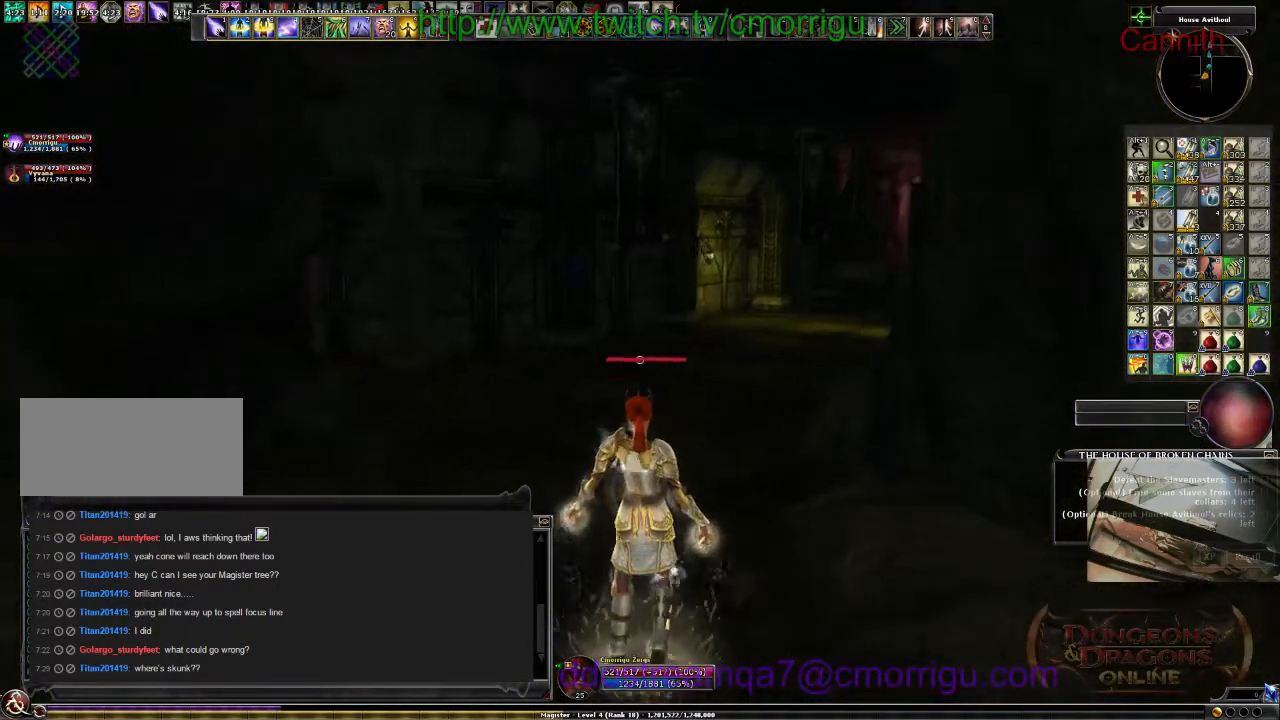
{"keys": ["a", "w"], "events": [[300, "a", "down"], [334, "w", "down"]]}
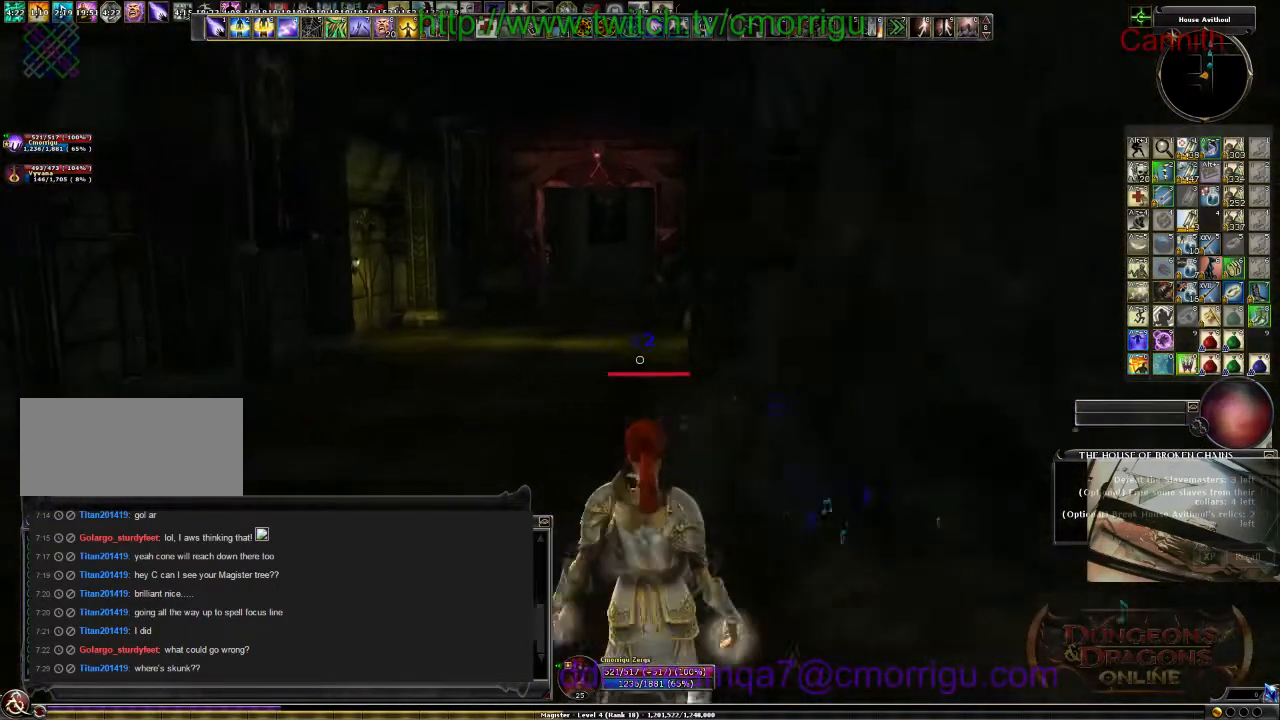
{"keys": [], "events": [[200, "a", "up"], [267, "w", "up"]]}
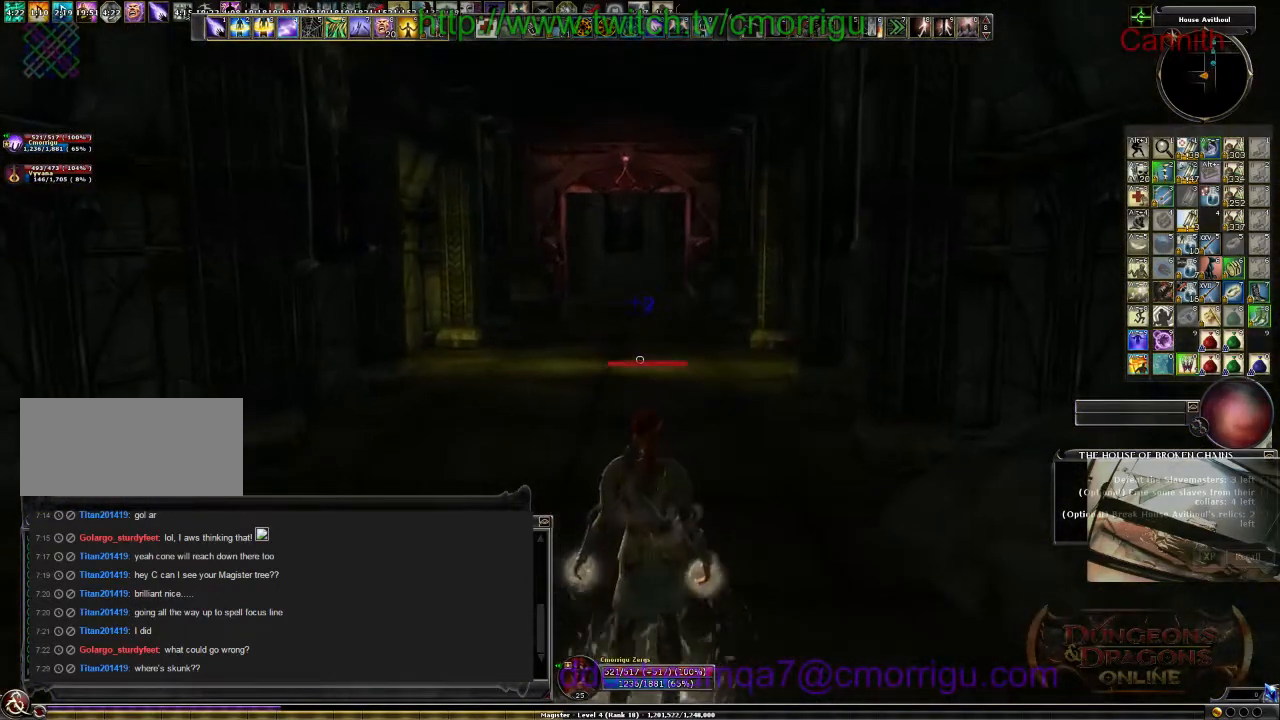
{"keys": [], "events": []}
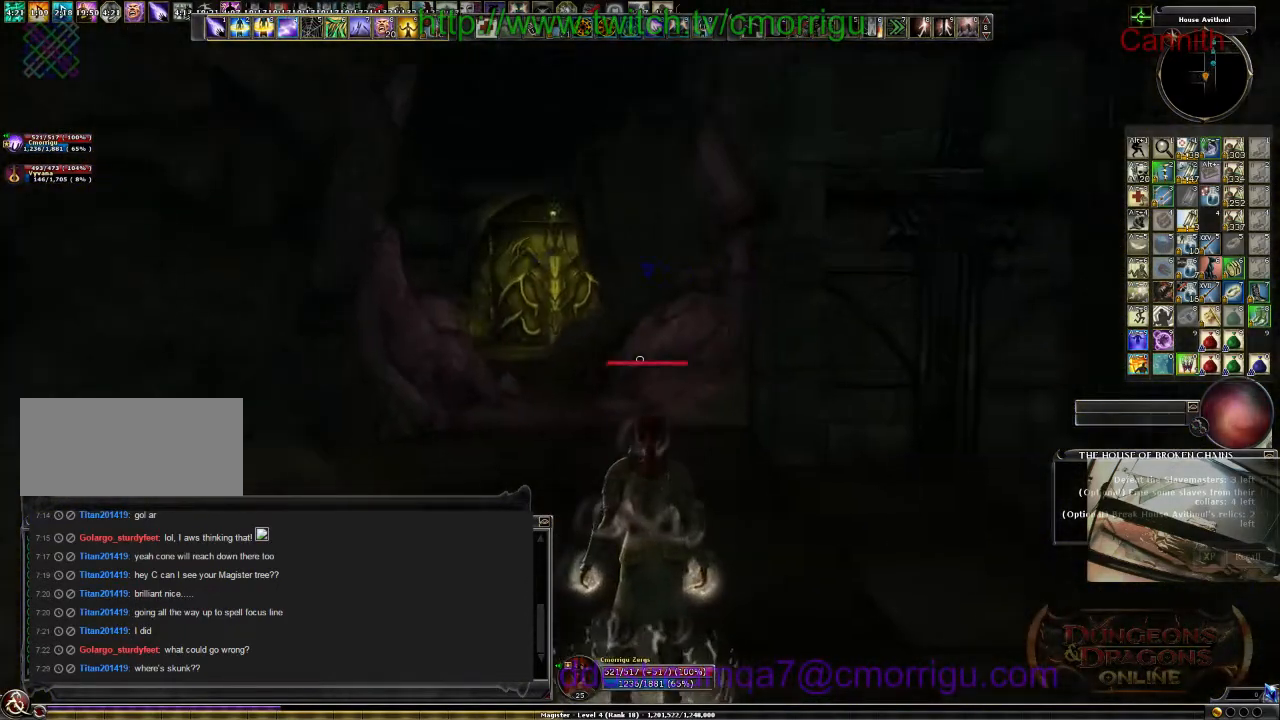
{"keys": ["d", "w"], "events": [[300, "d", "down"], [367, "w", "down"]]}
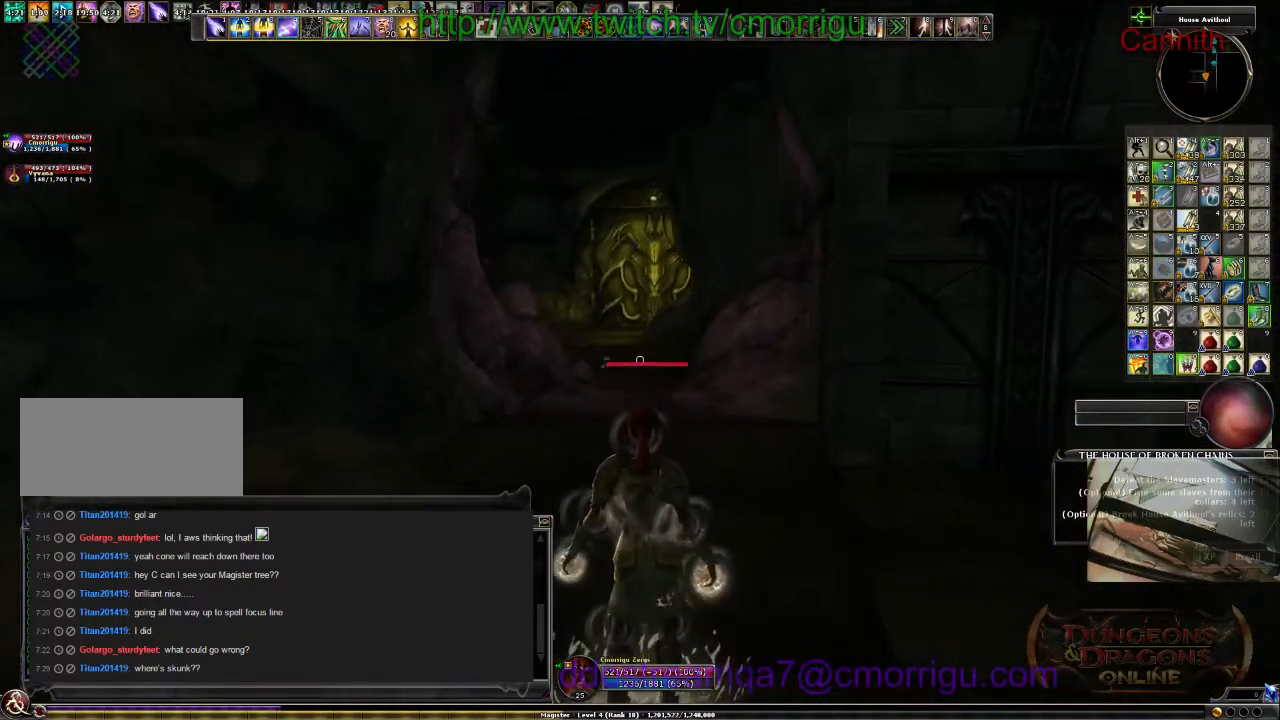
{"keys": ["w"], "events": [[34, "d", "up"]]}
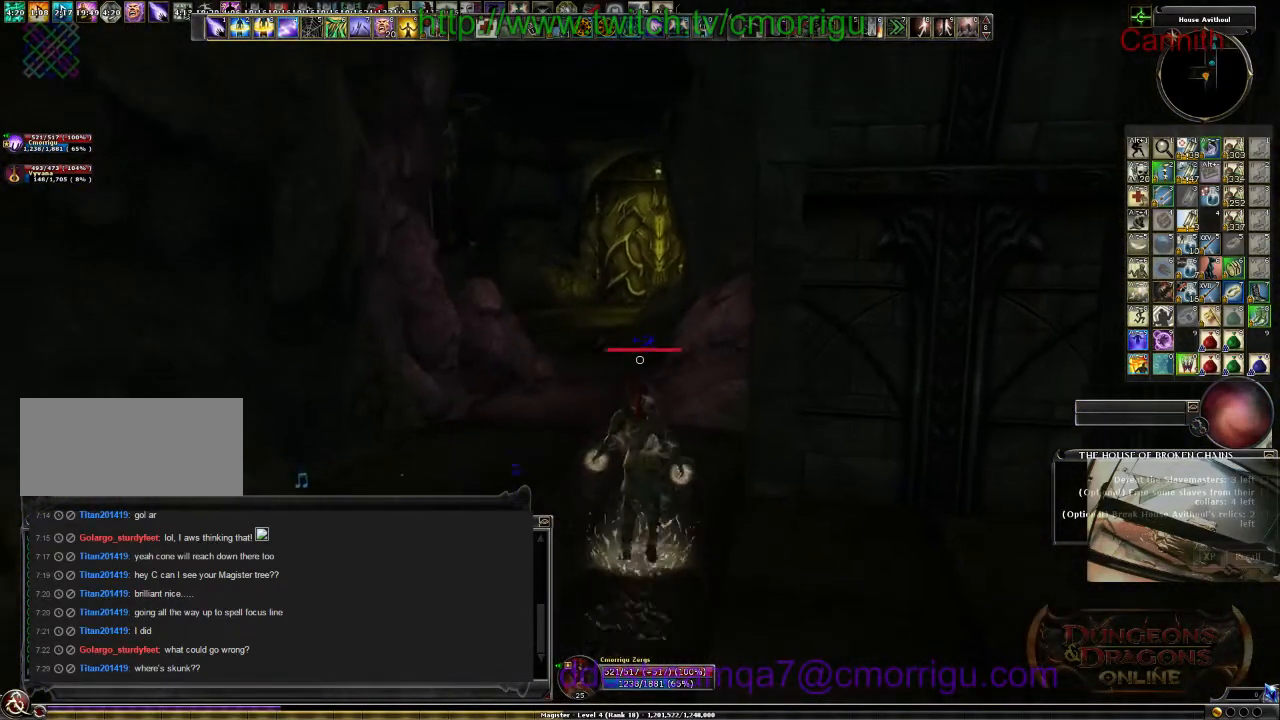
{"keys": ["w"], "events": []}
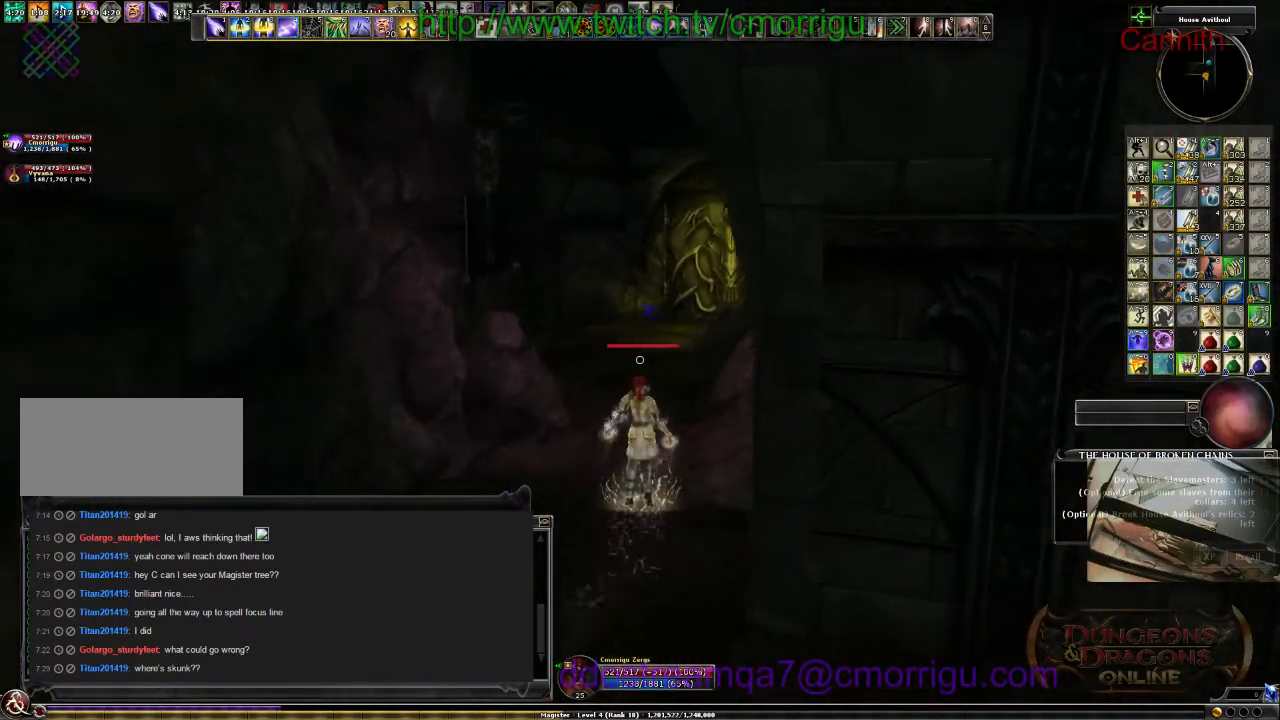
{"keys": ["w"], "events": []}
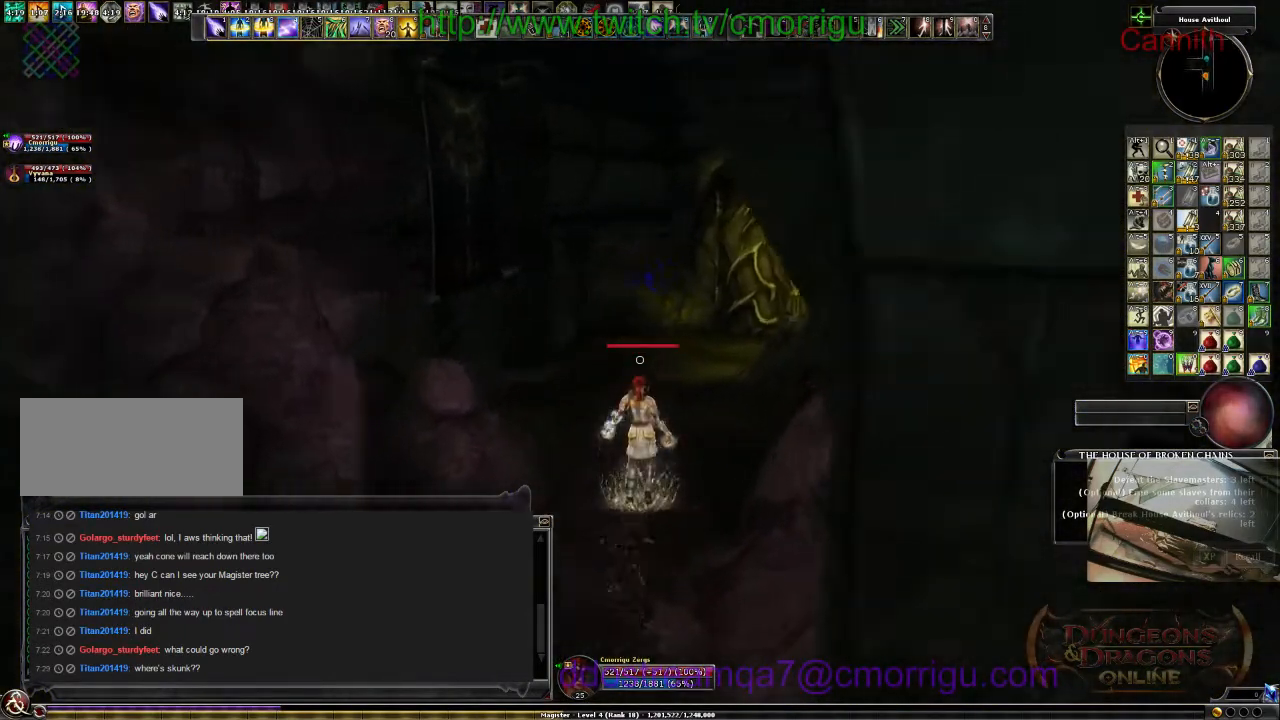
{"keys": ["w"], "events": []}
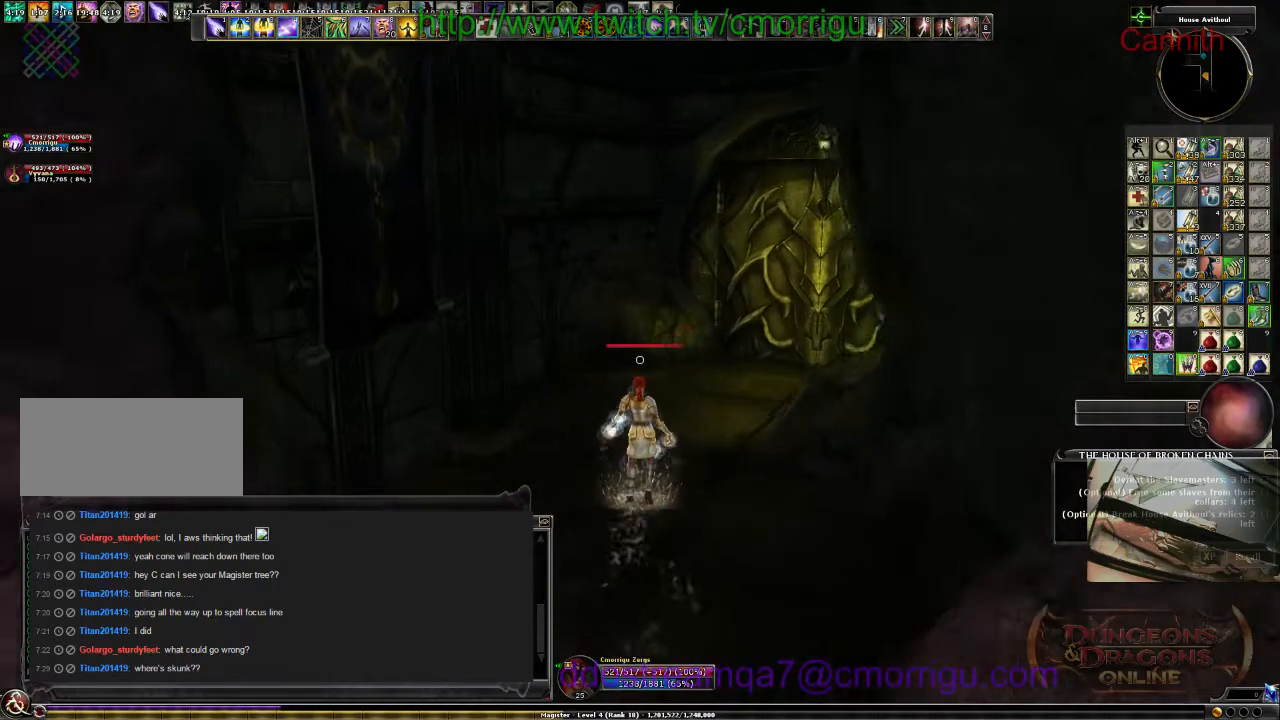
{"keys": ["w"], "events": []}
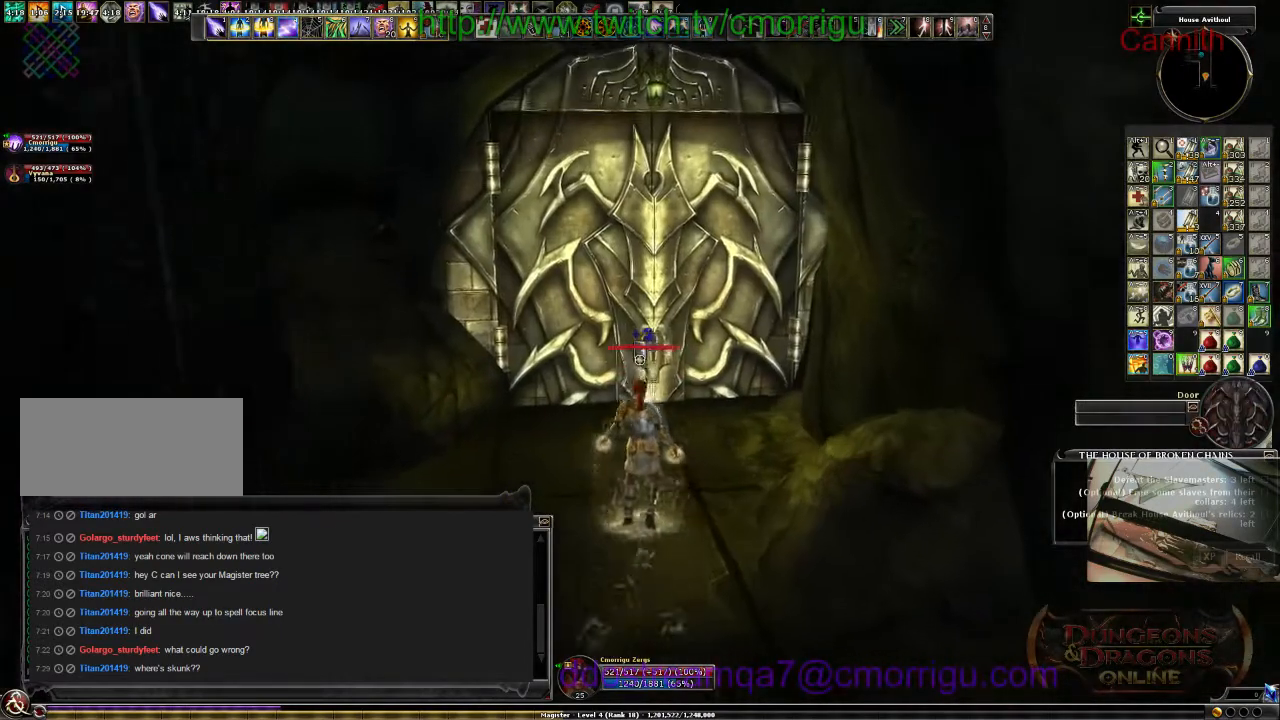
{"keys": [], "events": [[100, "w", "up"]]}
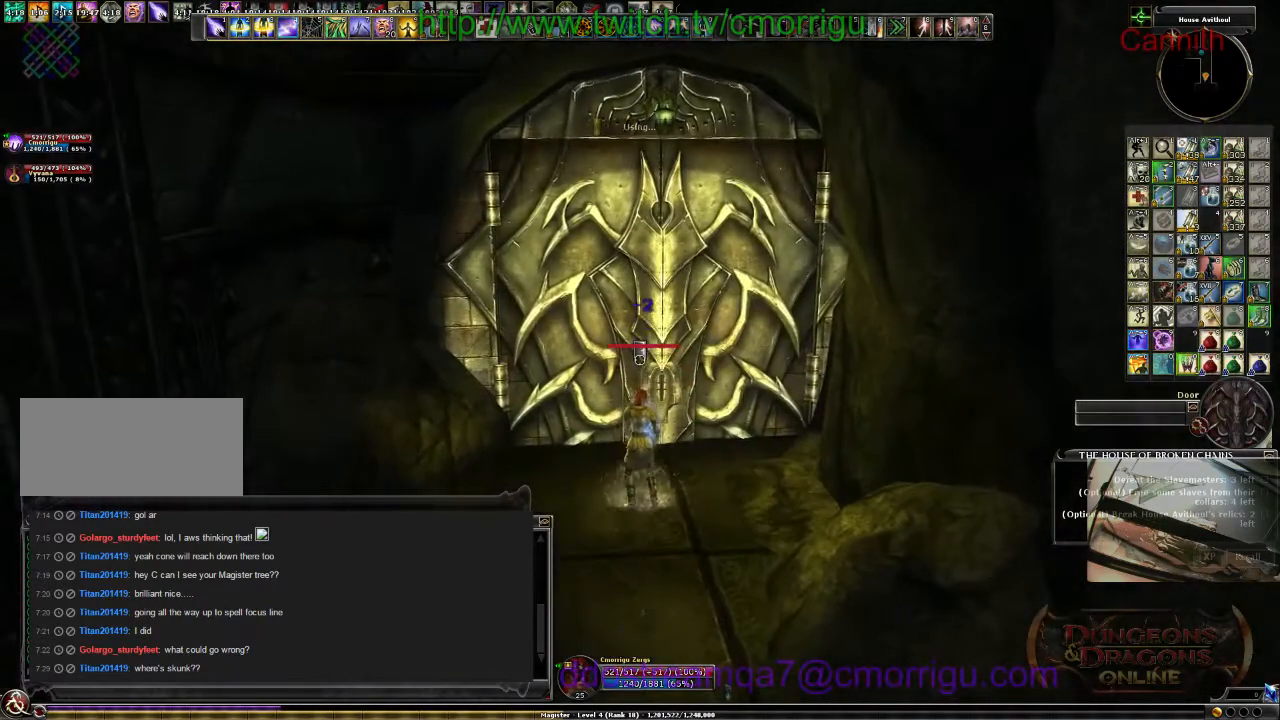
{"keys": [], "events": []}
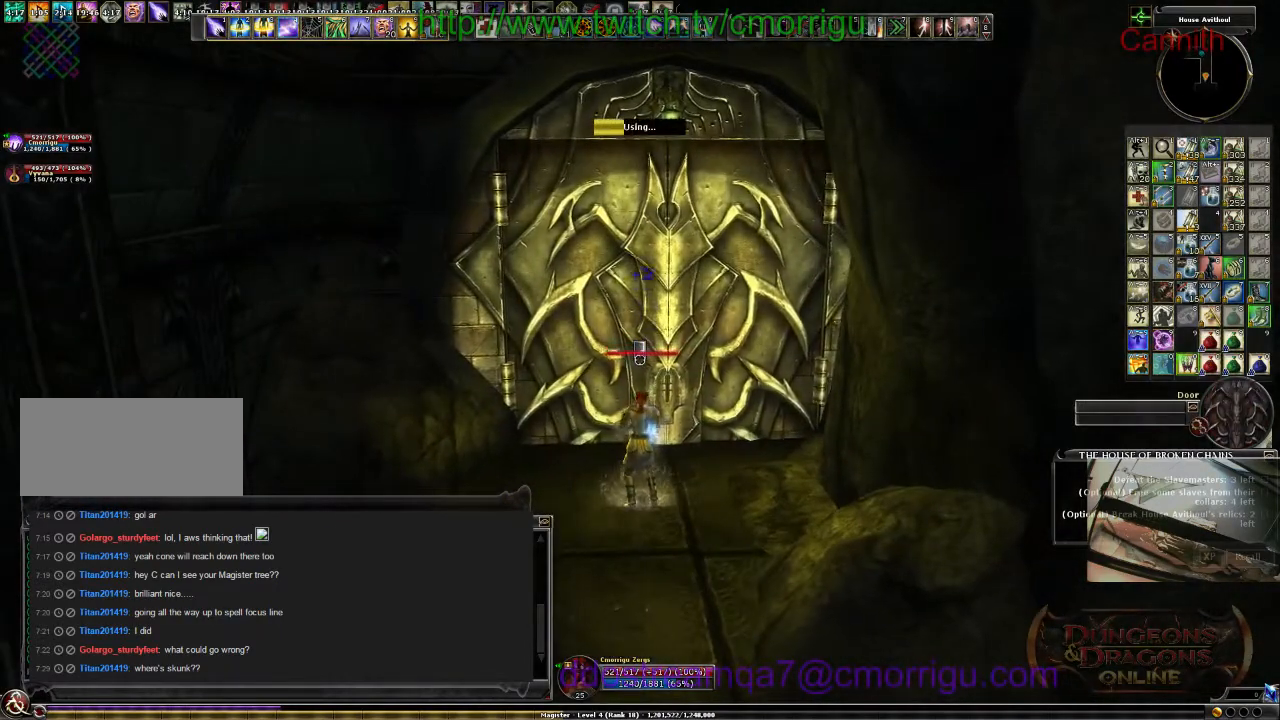
{"keys": [], "events": []}
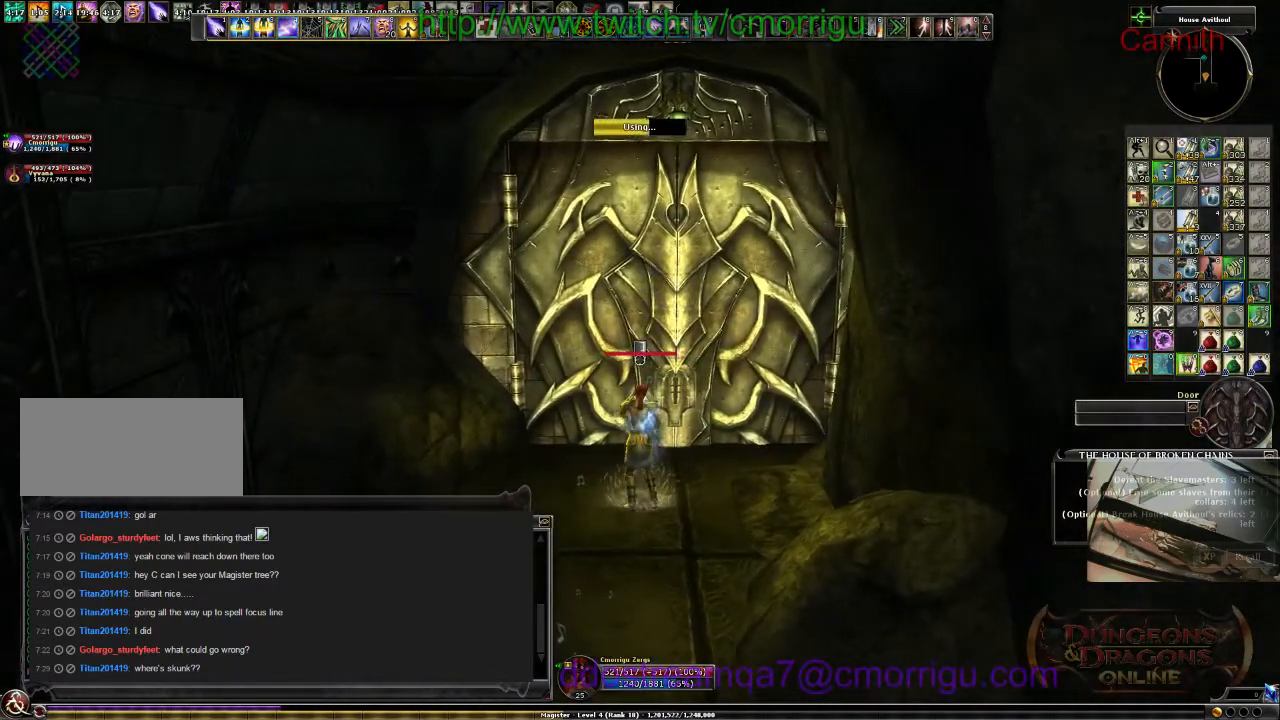
{"keys": [], "events": []}
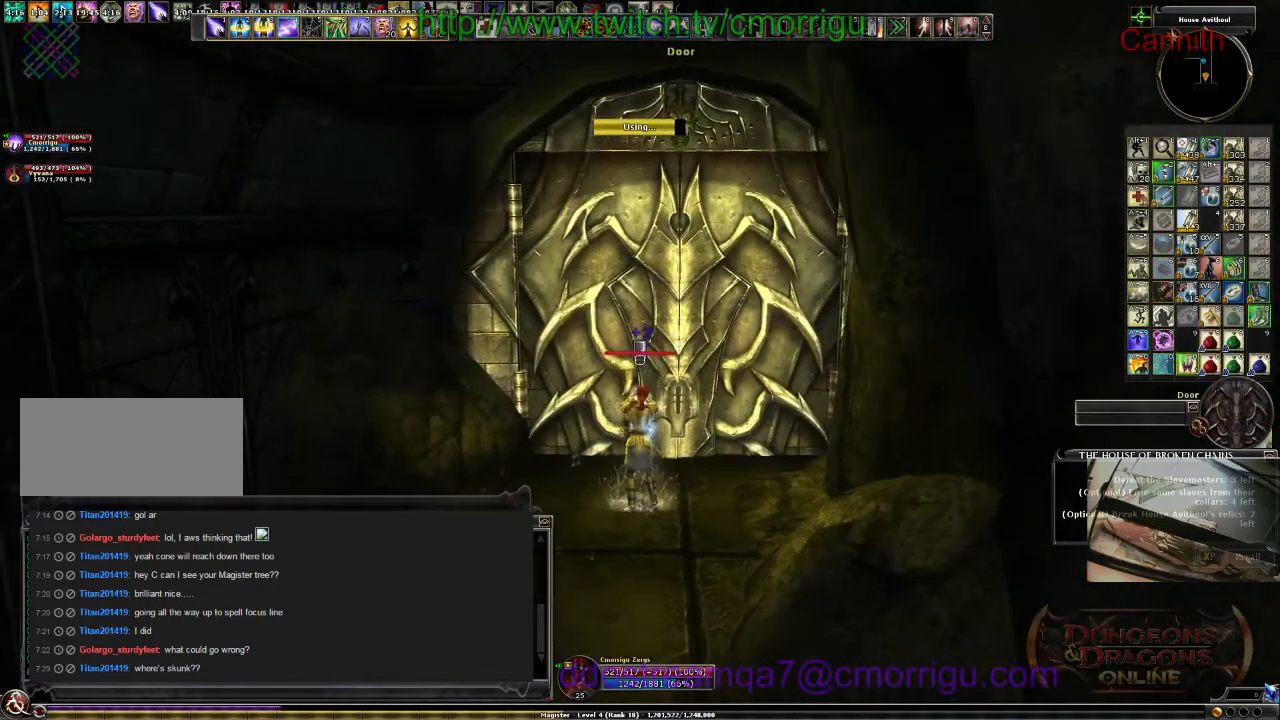
{"keys": [], "events": []}
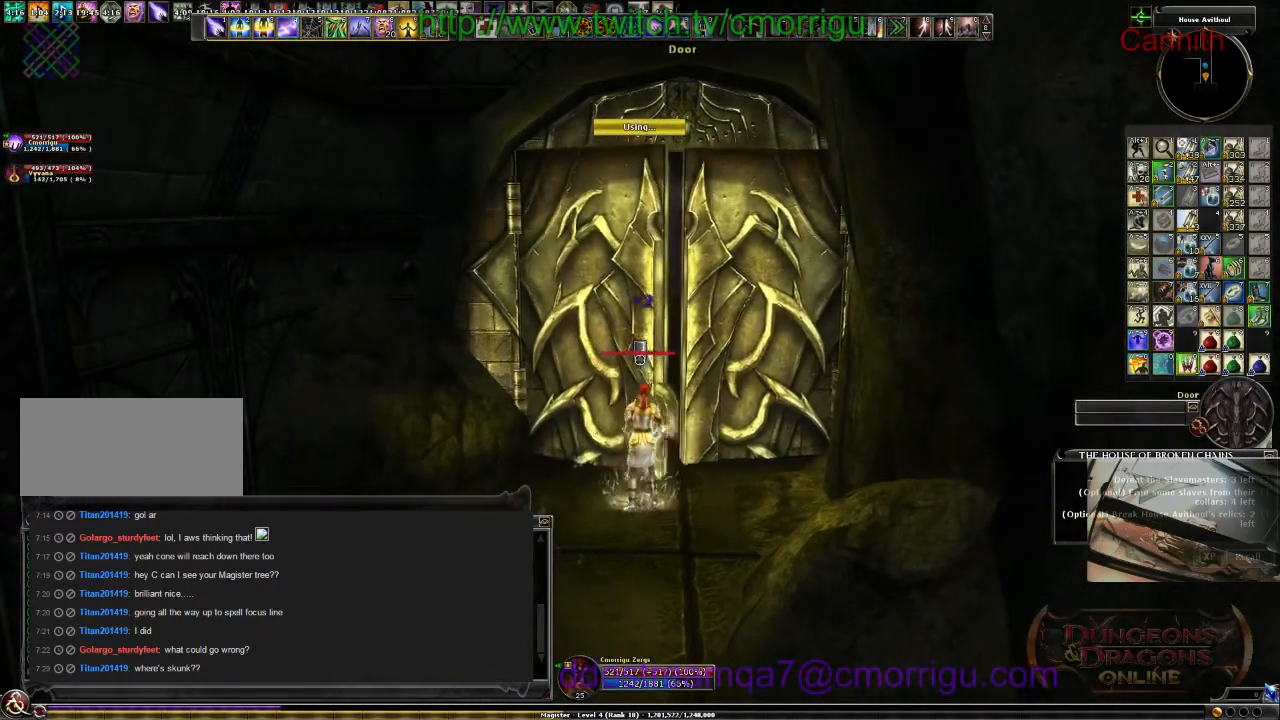
{"keys": [], "events": []}
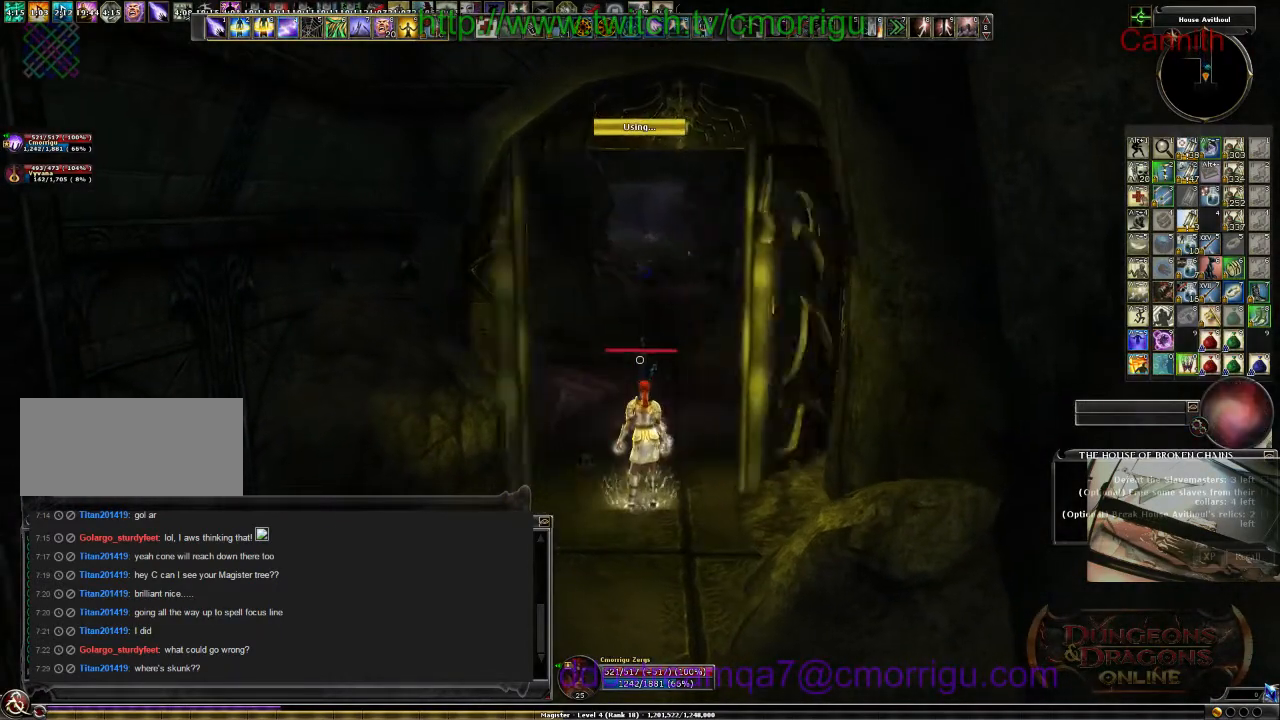
{"keys": ["w"], "events": [[234, "w", "down"]]}
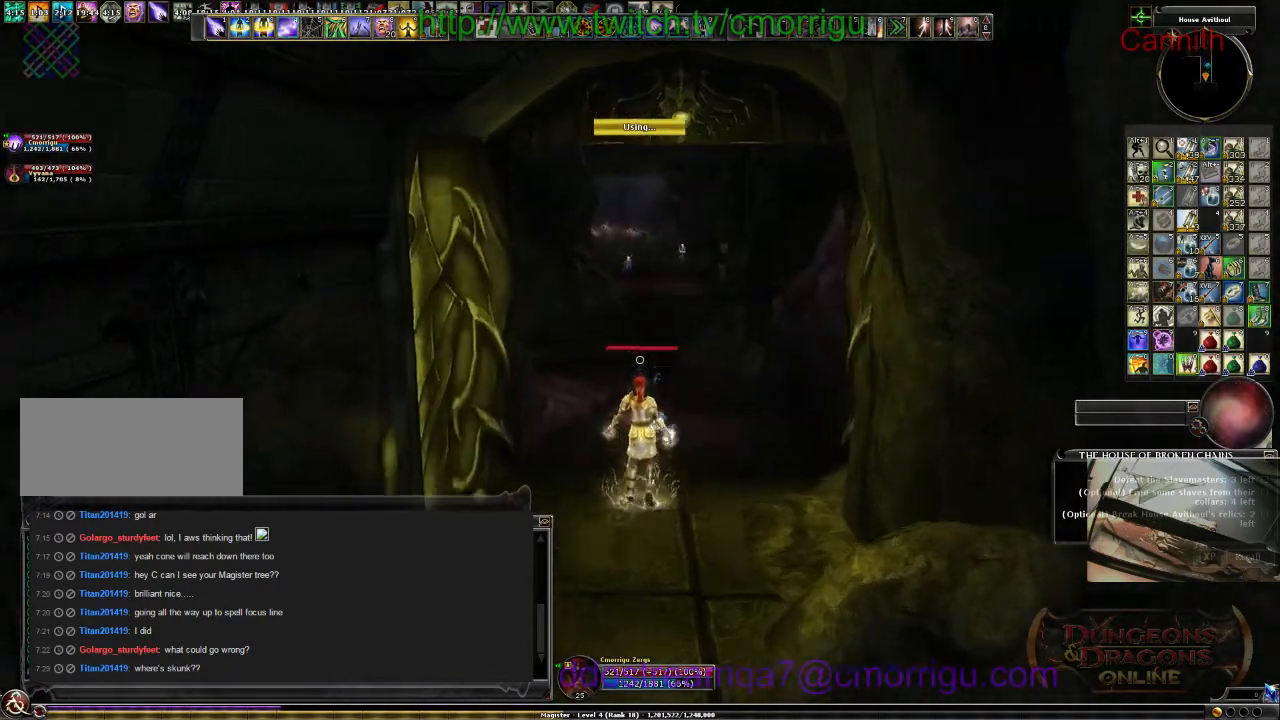
{"keys": [], "events": [[34, "w", "up"]]}
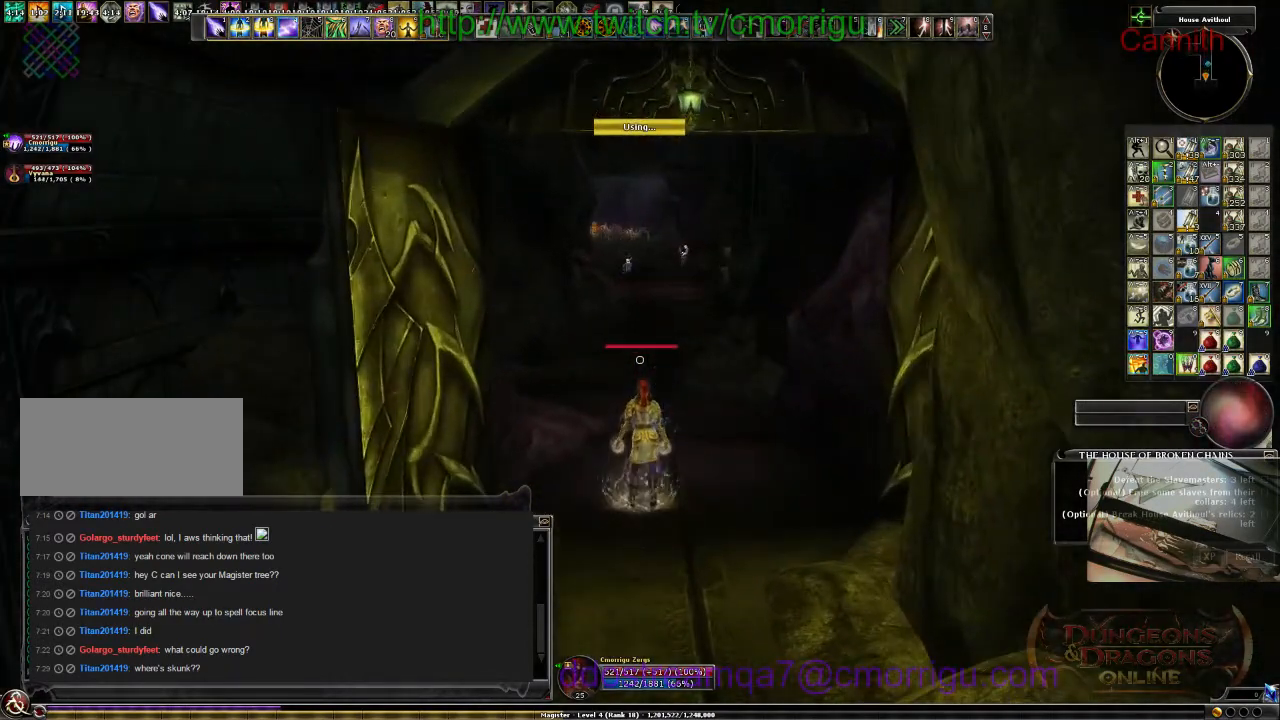
{"keys": ["w"], "events": [[334, "d", "down"], [367, "w", "down"], [500, "d", "up"]]}
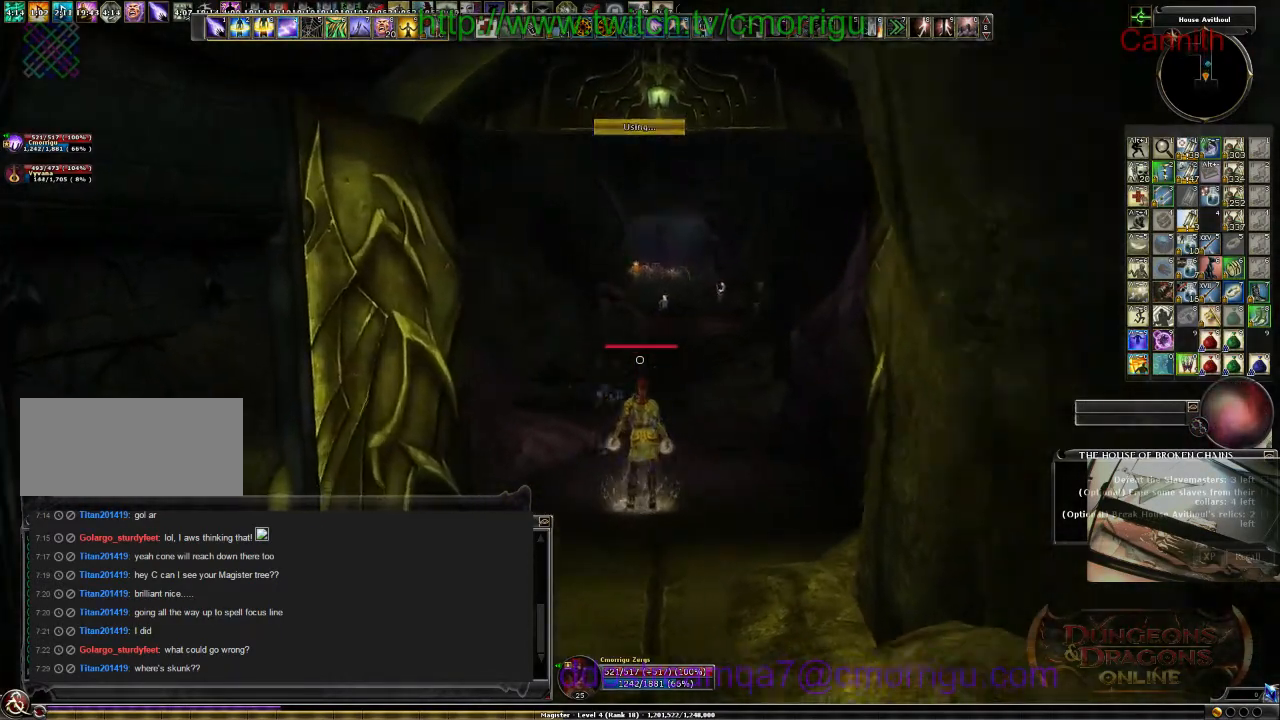
{"keys": [], "events": [[134, "w", "up"]]}
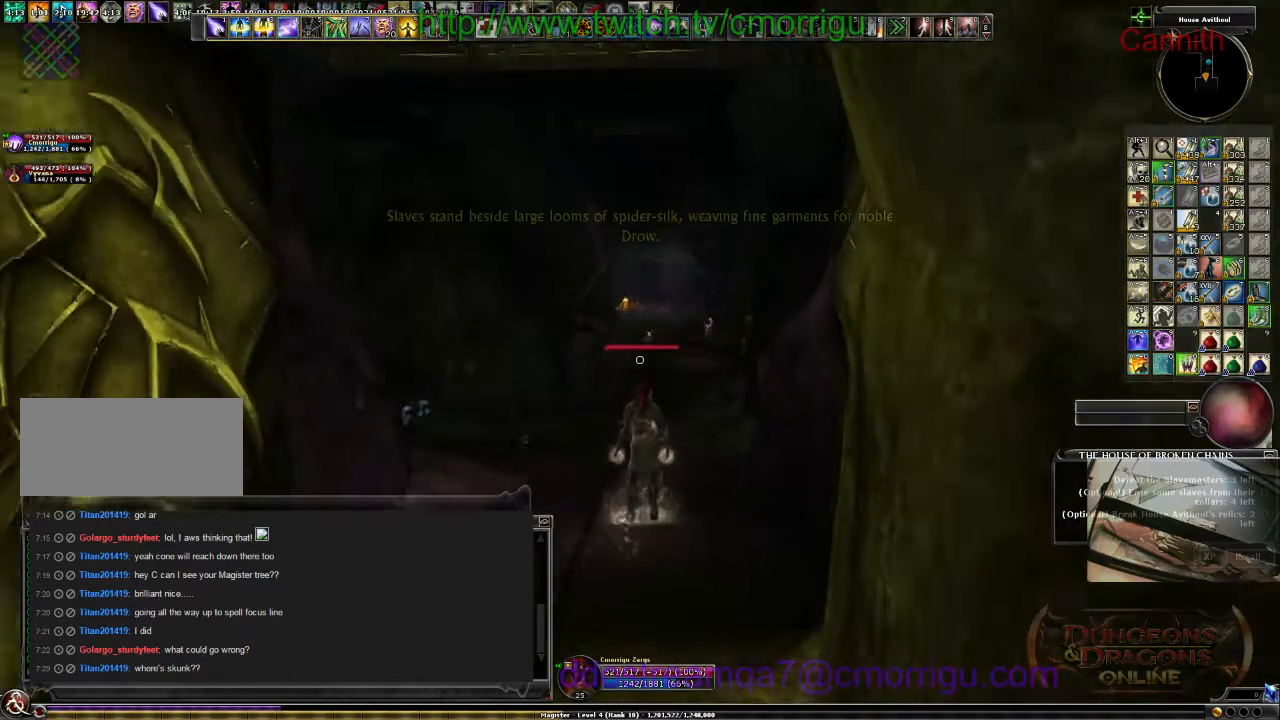
{"keys": [], "events": []}
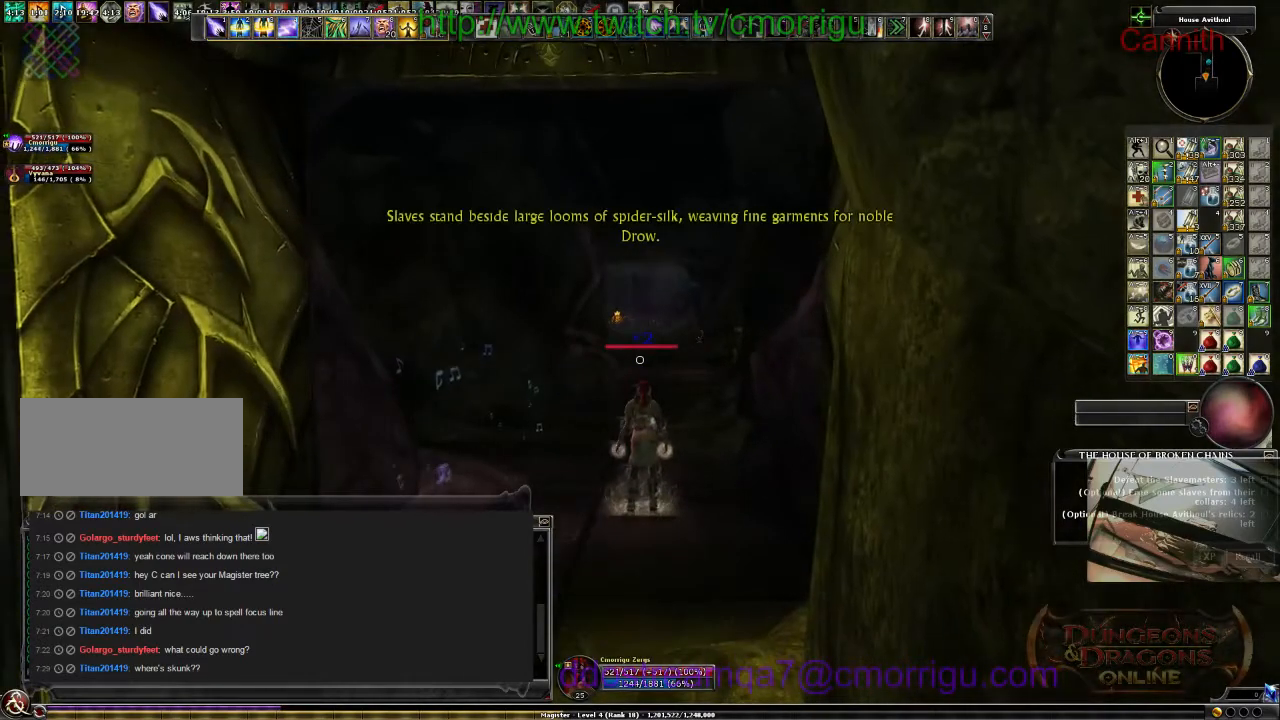
{"keys": [], "events": []}
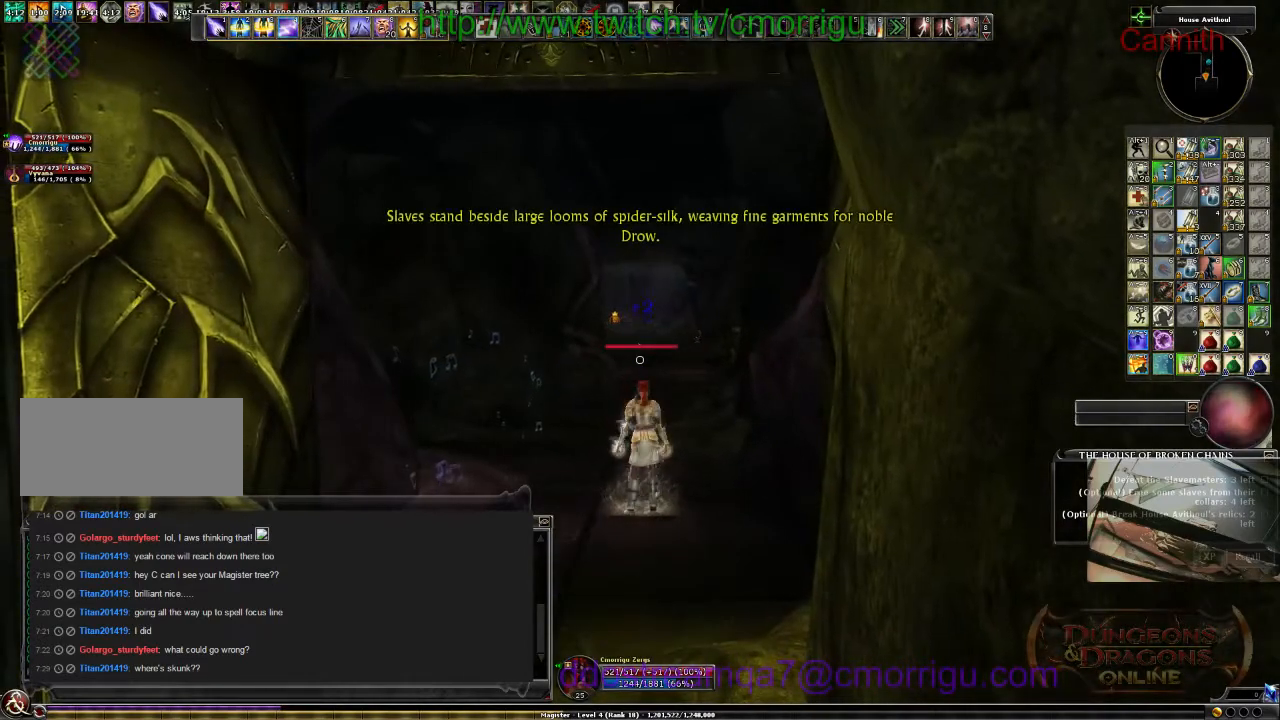
{"keys": [], "events": [[34, "w", "down"], [334, "w", "up"]]}
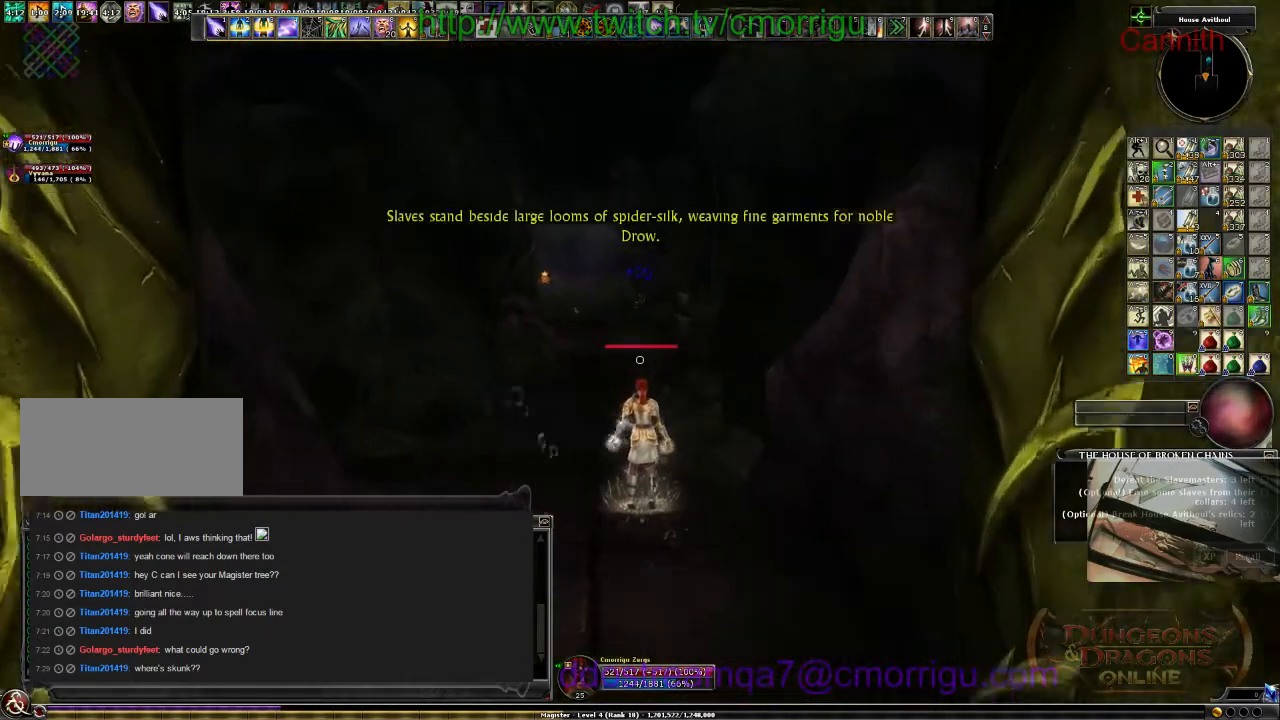
{"keys": ["w"], "events": [[200, "a", "down"], [267, "w", "down"], [467, "a", "up"]]}
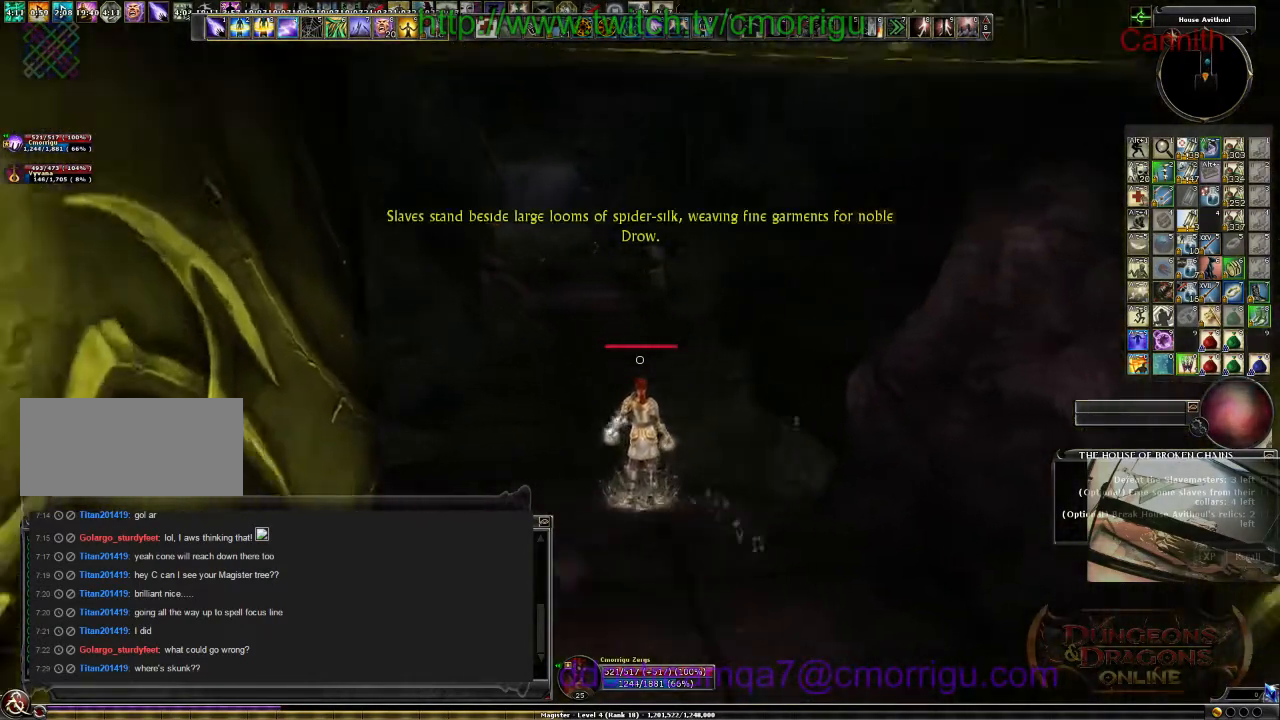
{"keys": ["d", "w"], "events": [[400, "d", "down"]]}
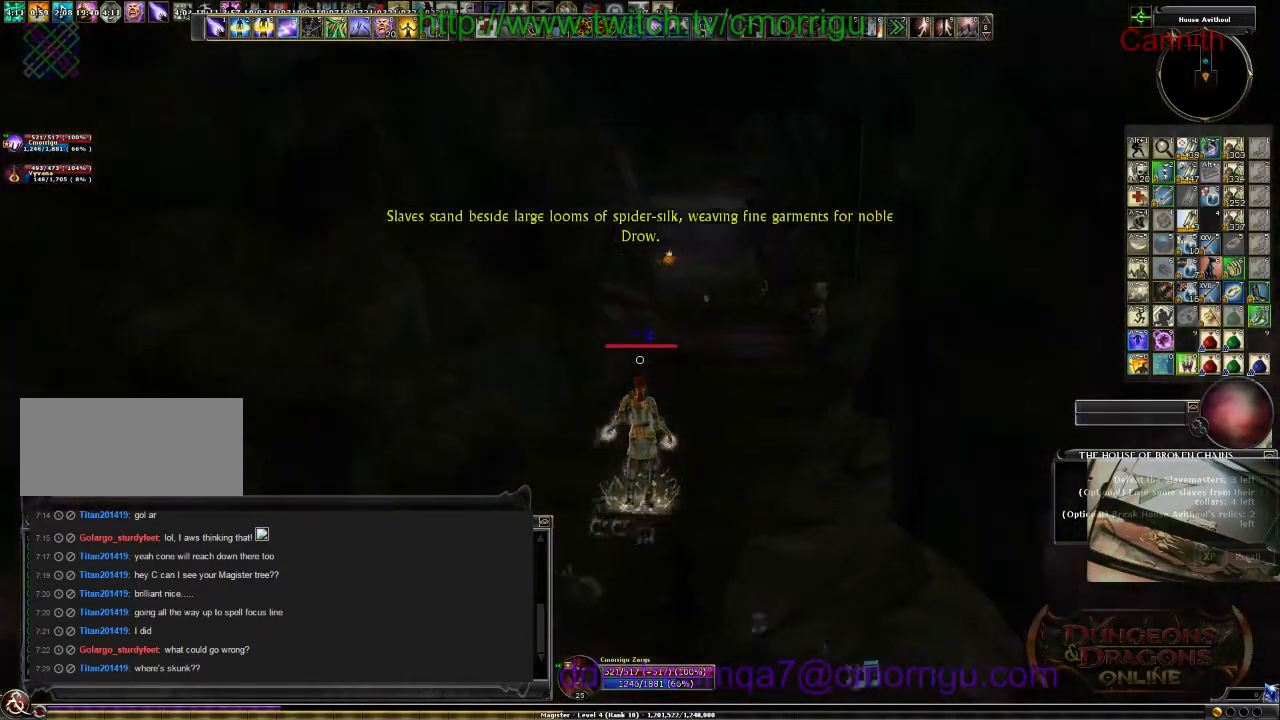
{"keys": ["w"], "events": [[67, "w", "up"], [134, "d", "up"], [467, "w", "down"]]}
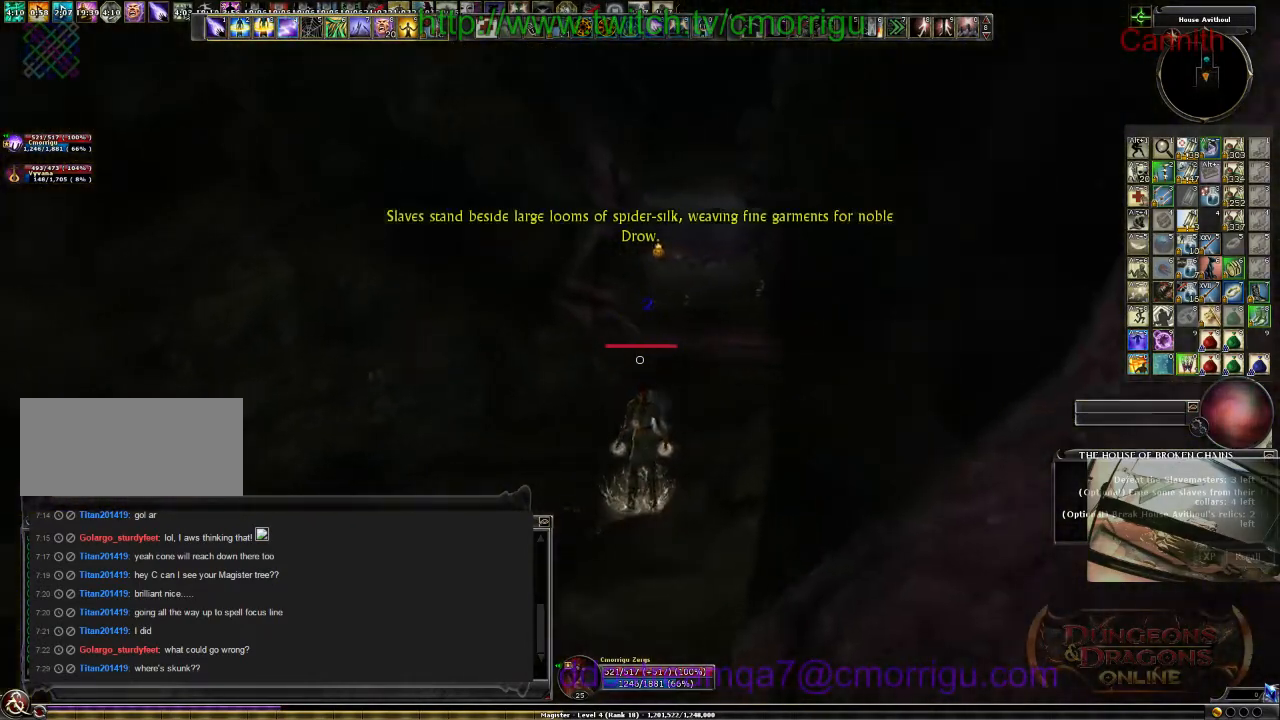
{"keys": [], "events": [[300, "w", "up"]]}
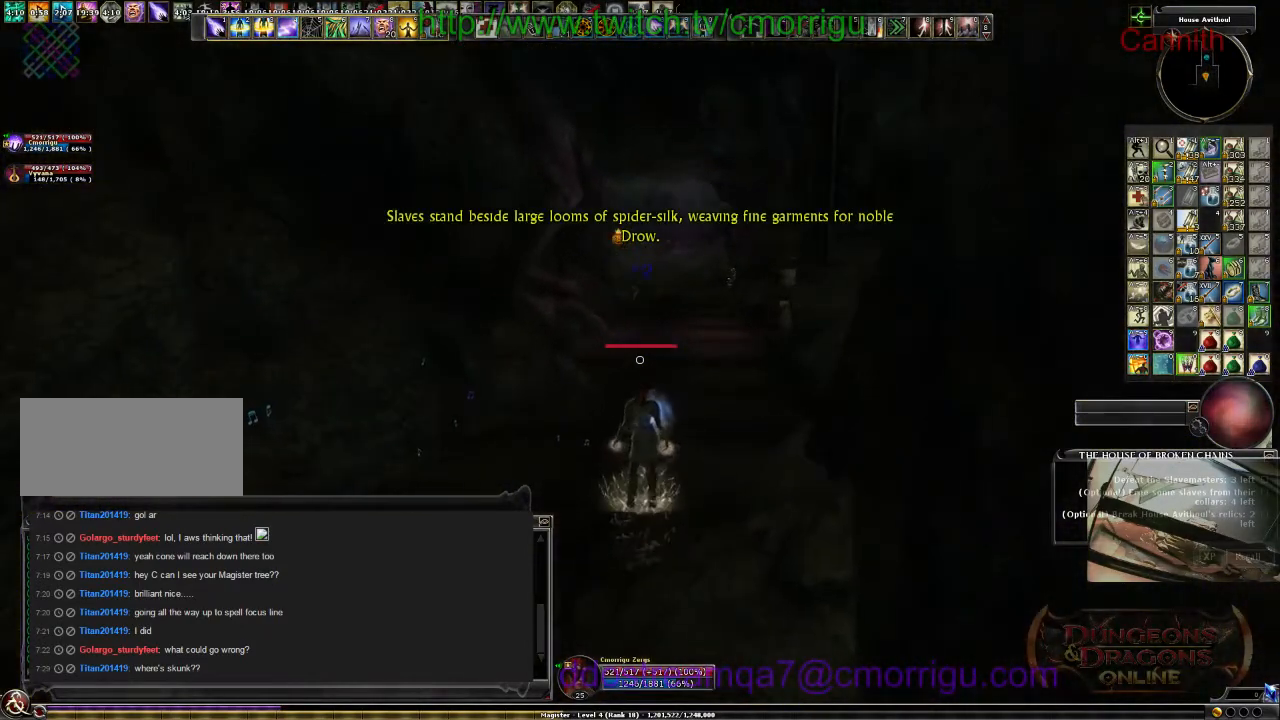
{"keys": ["w"], "events": [[167, "w", "down"]]}